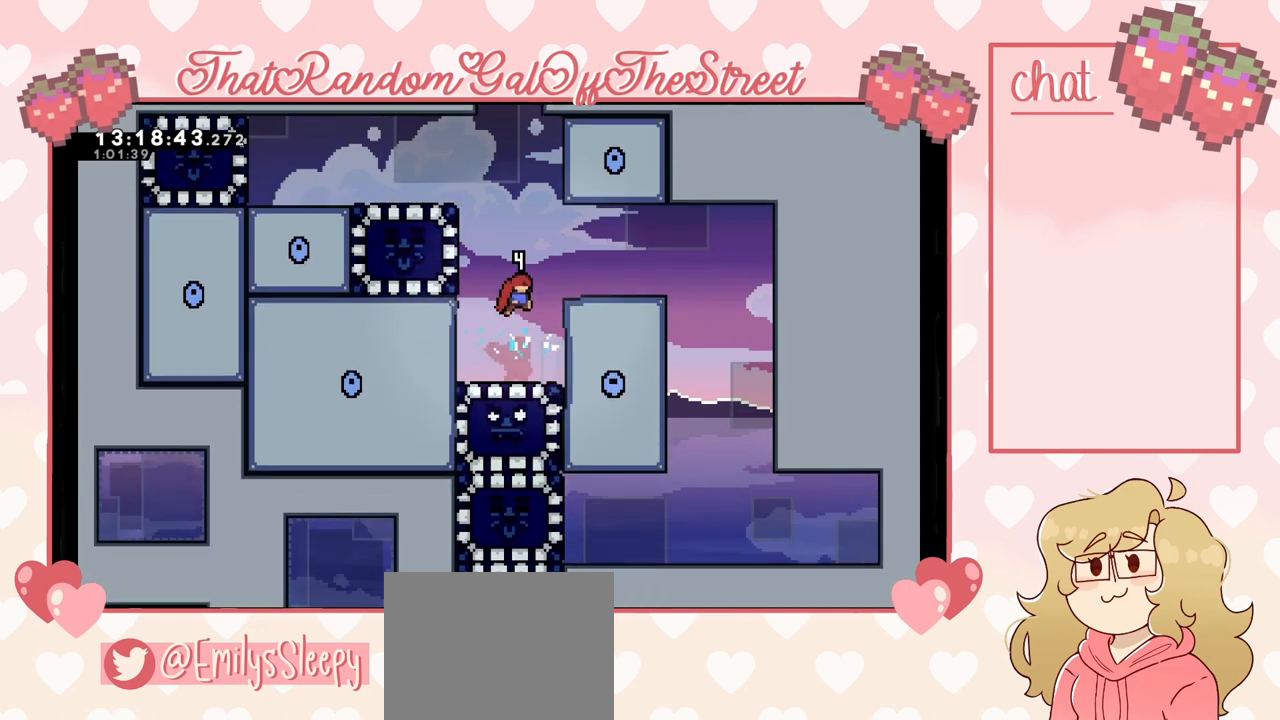
Gameplay with a controller (Xbox layout); each line is a JSON object with the inputs held at the frame after it. "events" lists button and stick changes between this image and that frame as [ms after this image, input, new state], when the widget could be followed in between.
{"buttons": ["A", "L2"], "left_stick": "left", "right_stick": "center", "events": [[67, "left_stick", "left"], [267, "L2", "down"], [333, "A", "down"]]}
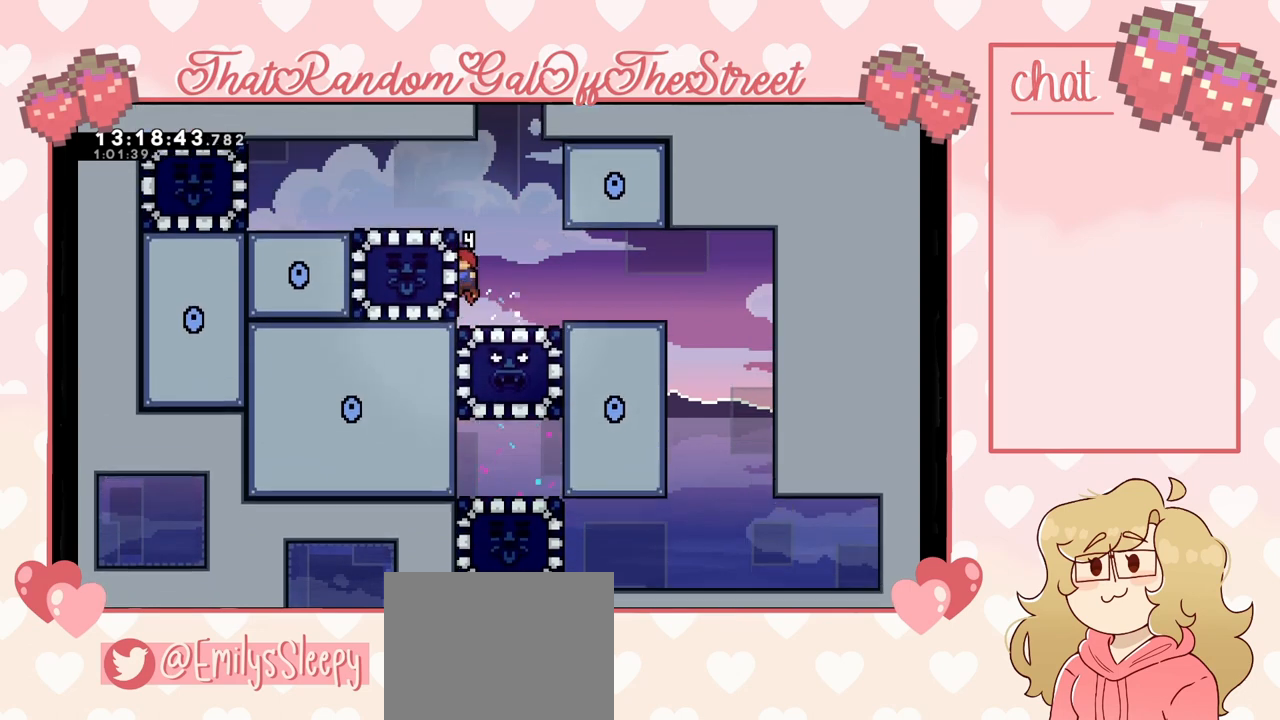
{"buttons": [], "left_stick": "left", "right_stick": "center", "events": [[33, "A", "up"], [100, "A", "down"], [233, "A", "up"], [333, "L2", "up"]]}
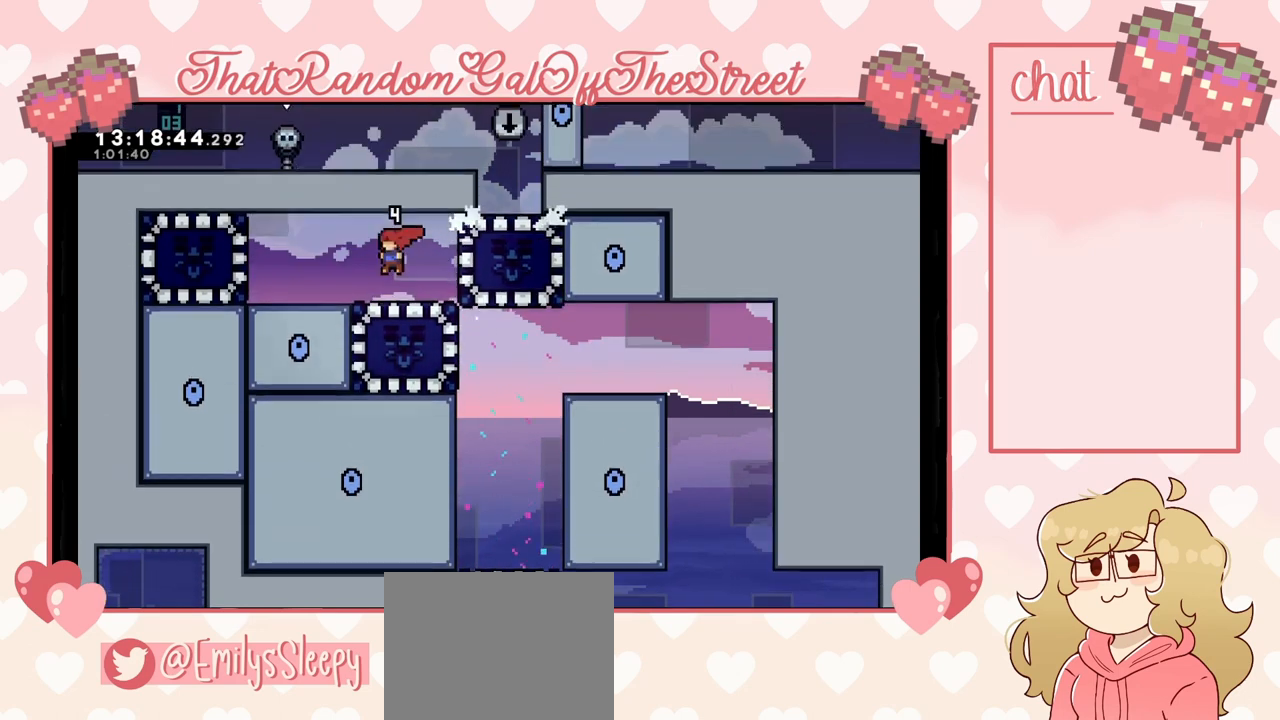
{"buttons": [], "left_stick": "right", "right_stick": "center", "events": [[67, "left_stick", "center"], [200, "left_stick", "right"]]}
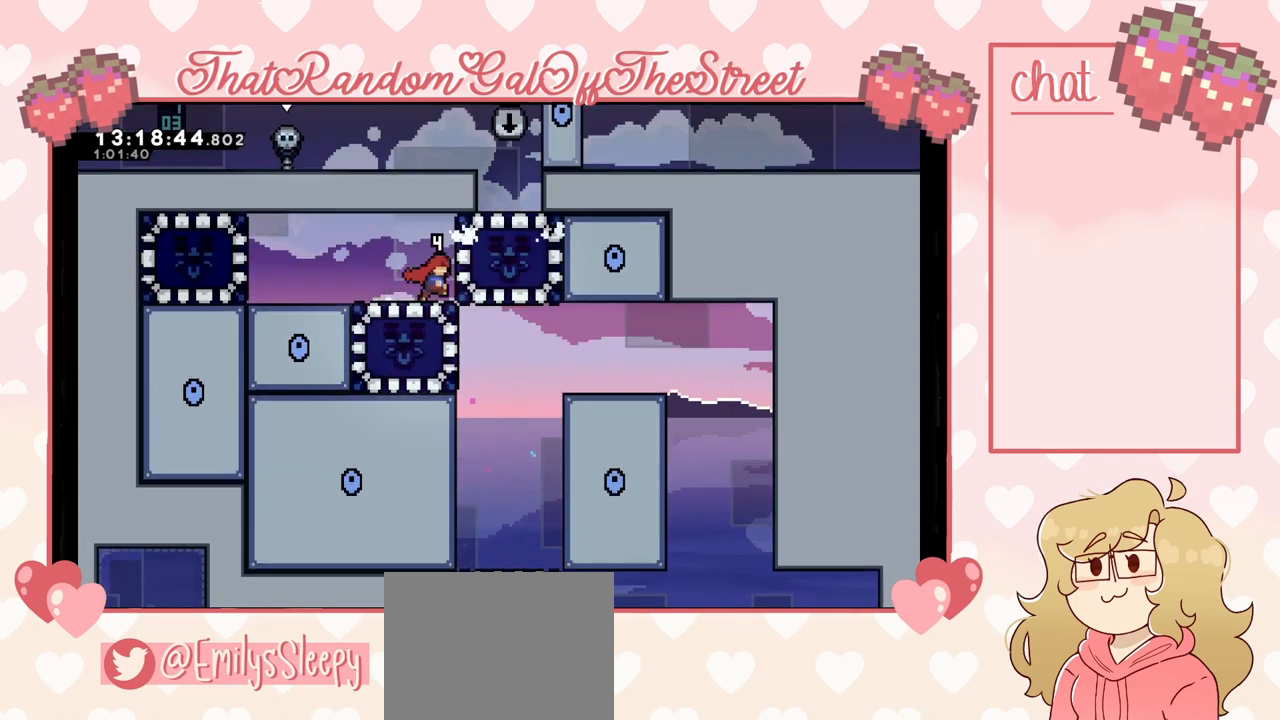
{"buttons": [], "left_stick": "center", "right_stick": "center", "events": [[133, "left_stick", "center"]]}
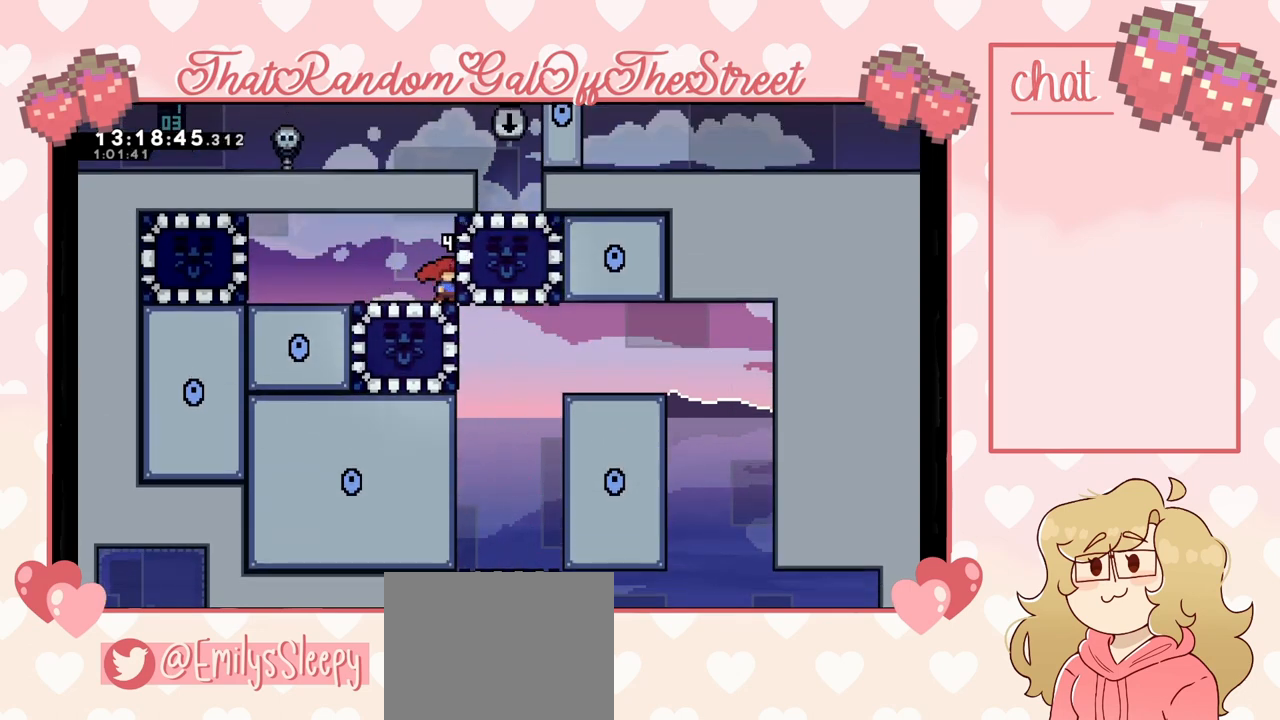
{"buttons": [], "left_stick": "center", "right_stick": "center", "events": []}
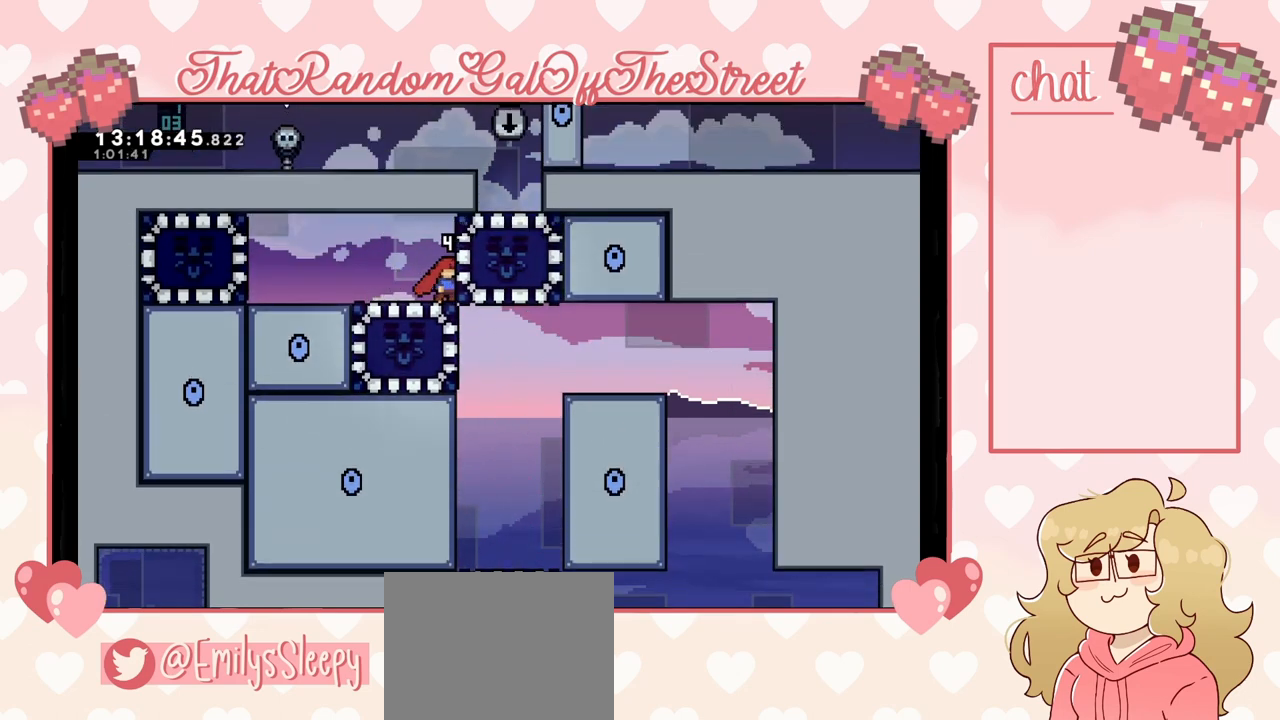
{"buttons": [], "left_stick": "center", "right_stick": "center", "events": []}
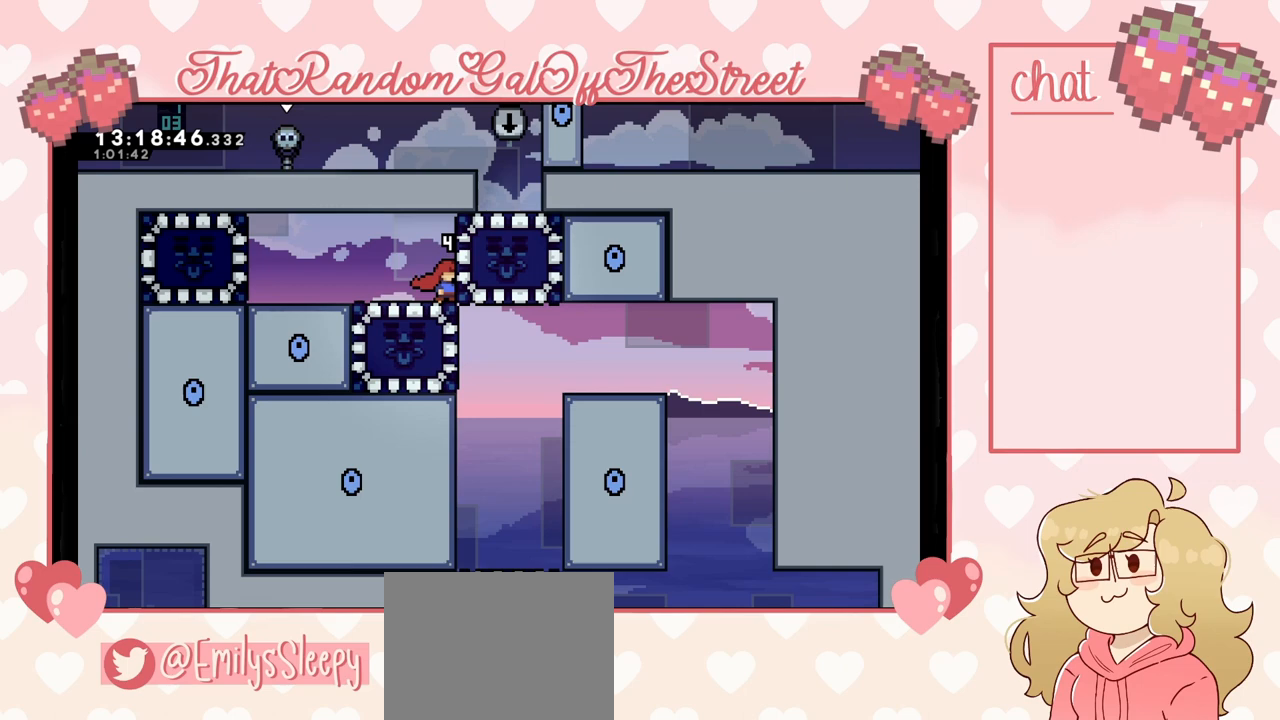
{"buttons": [], "left_stick": "center", "right_stick": "center", "events": [[67, "START", "down"], [200, "START", "up"], [233, "DPAD_DOWN", "down"], [333, "DPAD_DOWN", "up"], [367, "A", "down"], [433, "A", "up"]]}
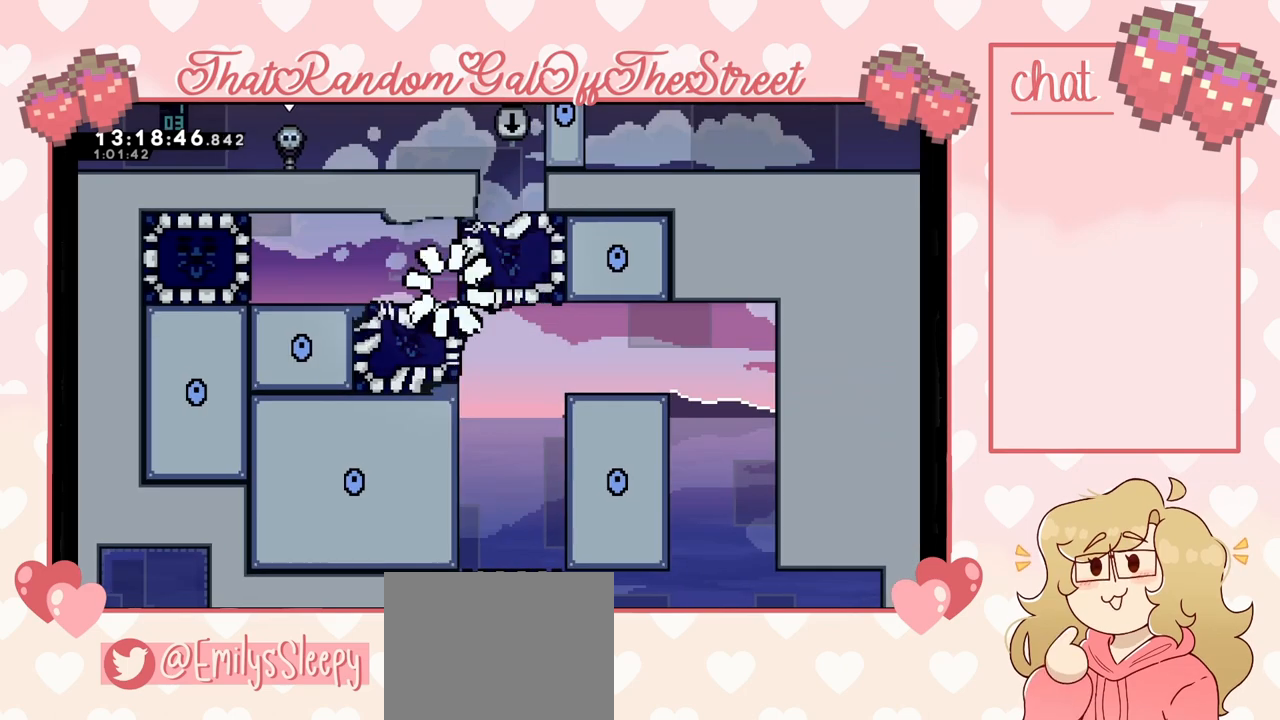
{"buttons": [], "left_stick": "center", "right_stick": "center", "events": []}
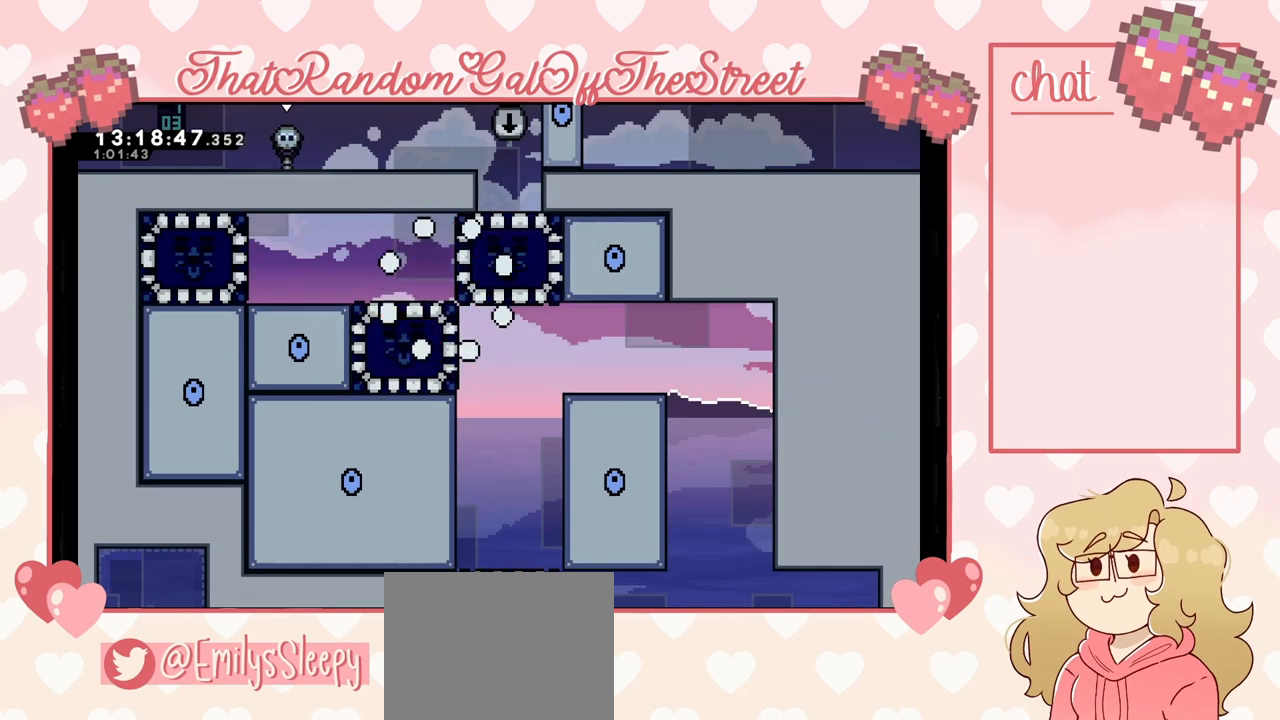
{"buttons": [], "left_stick": "center", "right_stick": "center", "events": []}
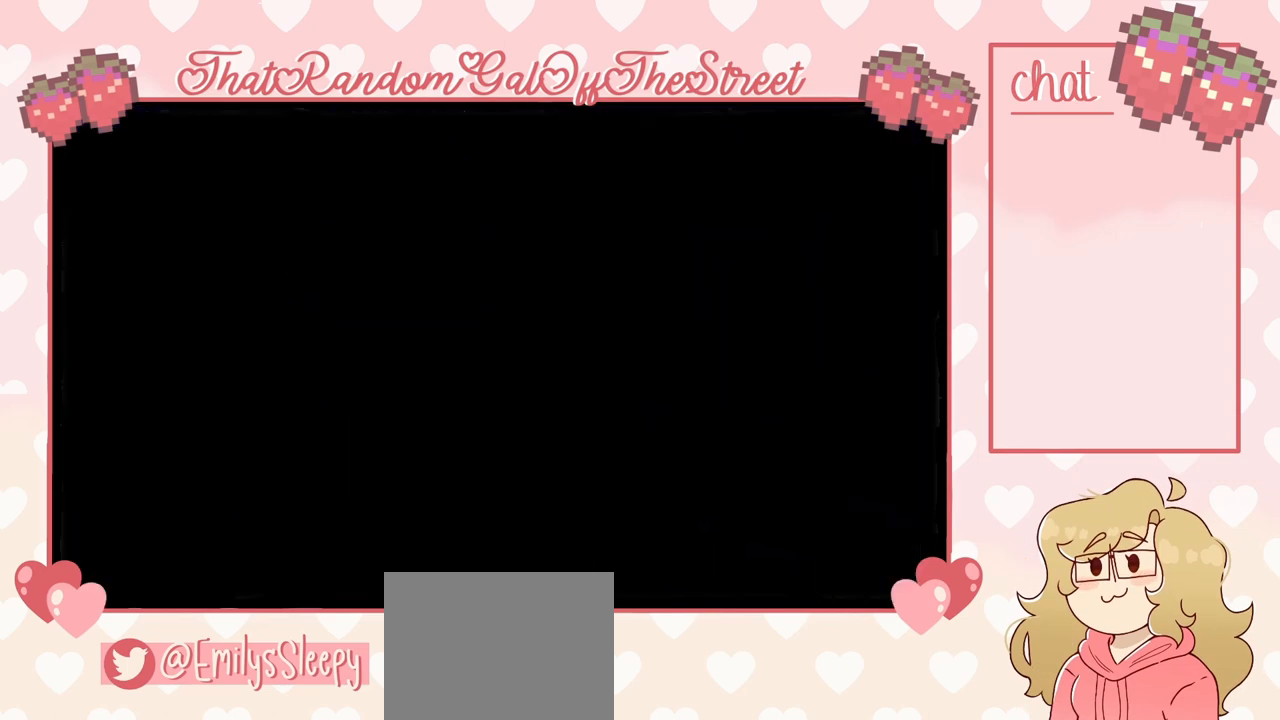
{"buttons": [], "left_stick": "center", "right_stick": "center", "events": []}
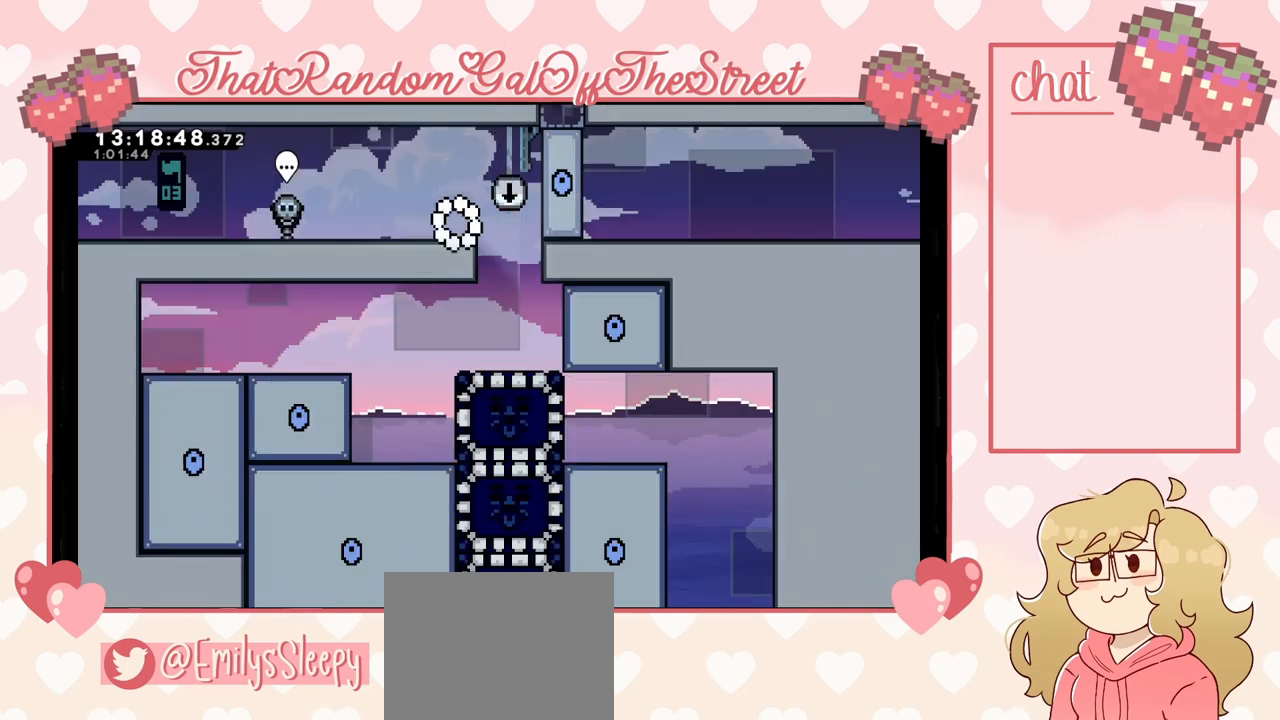
{"buttons": [], "left_stick": "right", "right_stick": "center", "events": [[267, "left_stick", "right"]]}
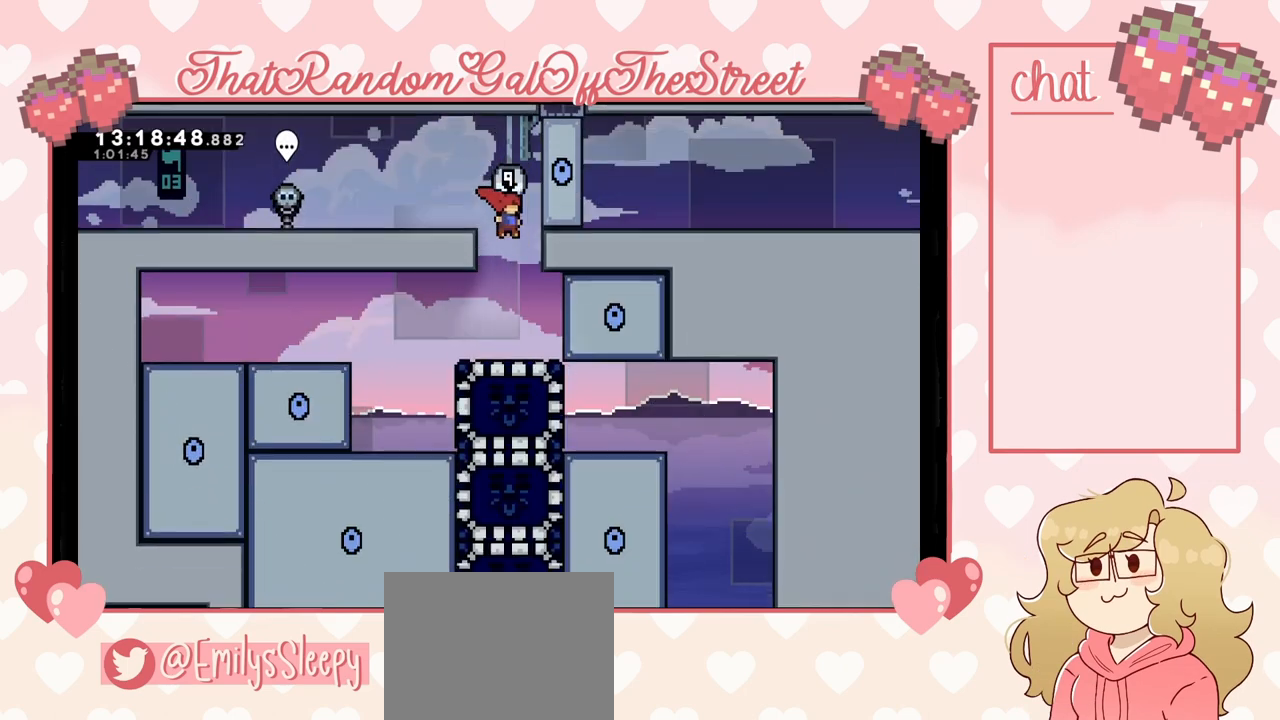
{"buttons": [], "left_stick": "center", "right_stick": "center", "events": [[133, "left_stick", "center"]]}
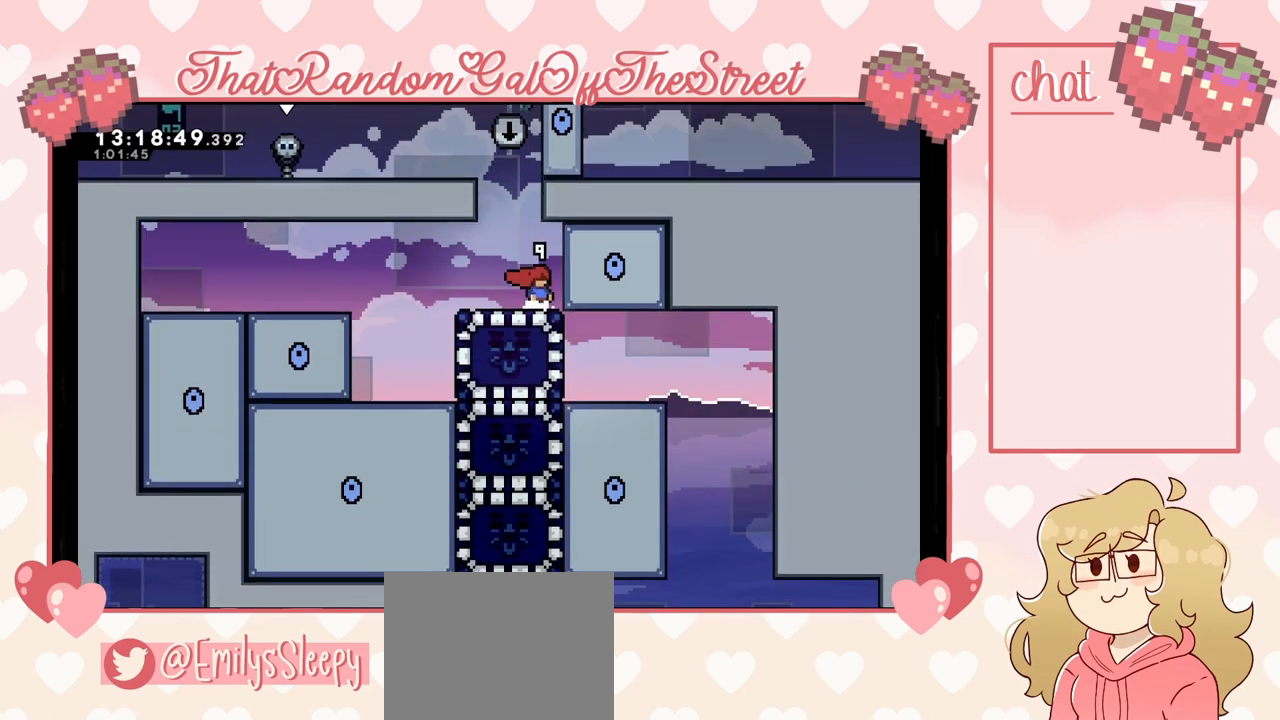
{"buttons": [], "left_stick": "center", "right_stick": "center", "events": []}
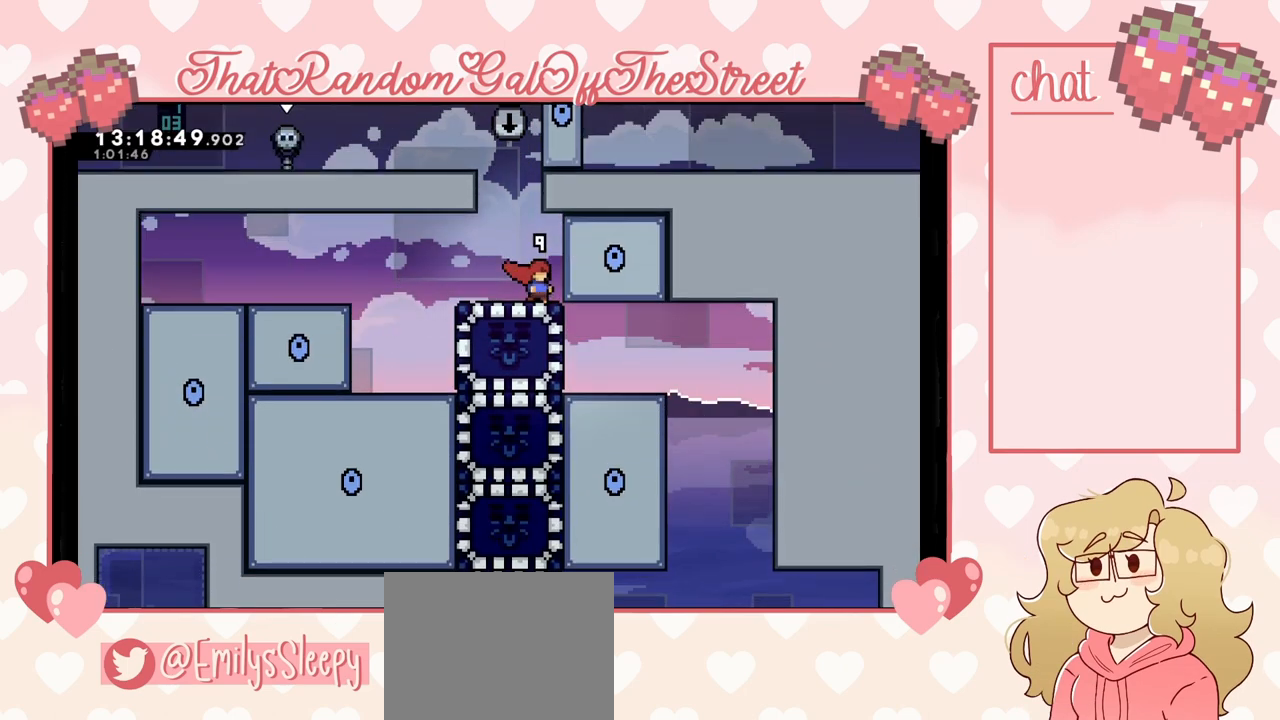
{"buttons": [], "left_stick": "center", "right_stick": "center", "events": []}
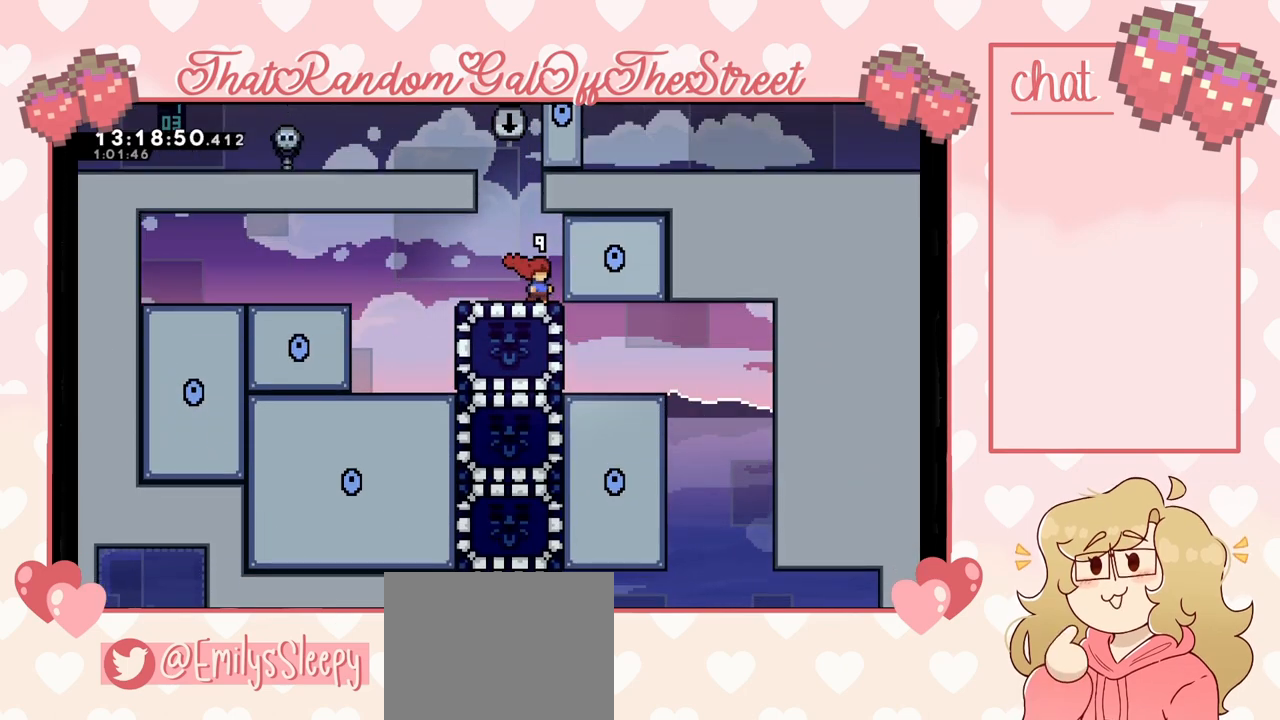
{"buttons": [], "left_stick": "center", "right_stick": "center", "events": []}
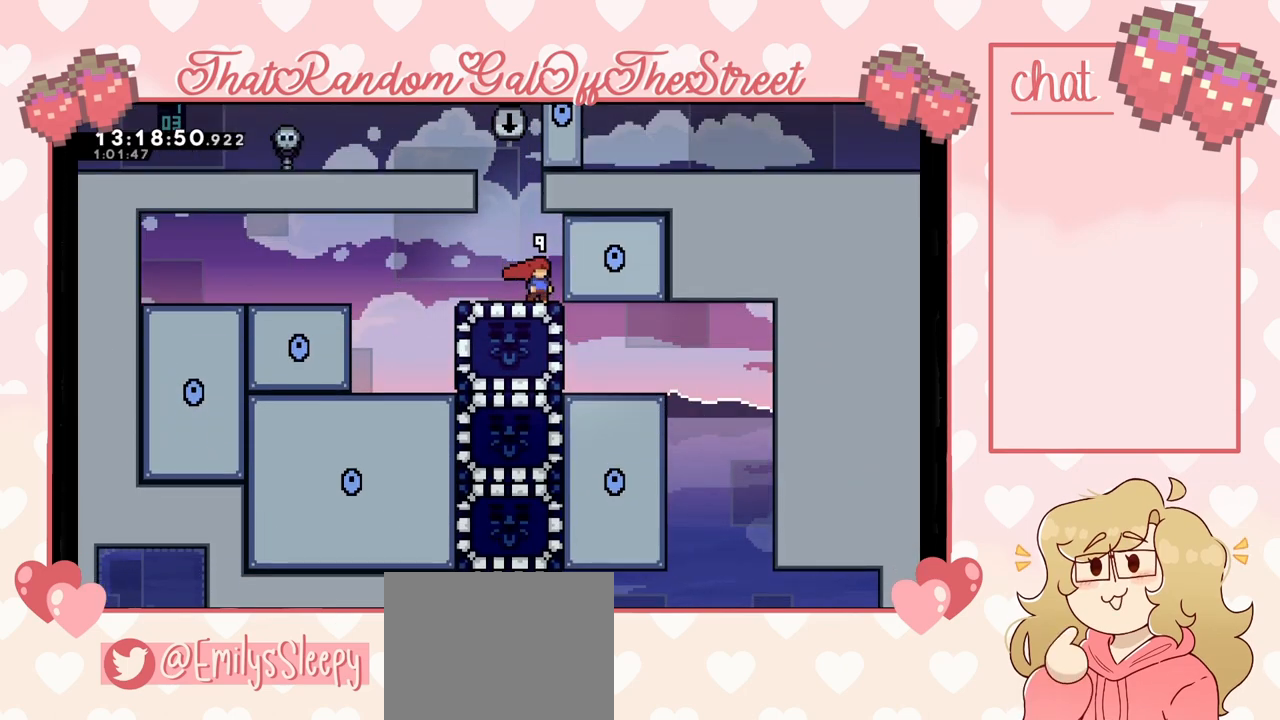
{"buttons": [], "left_stick": "center", "right_stick": "center", "events": []}
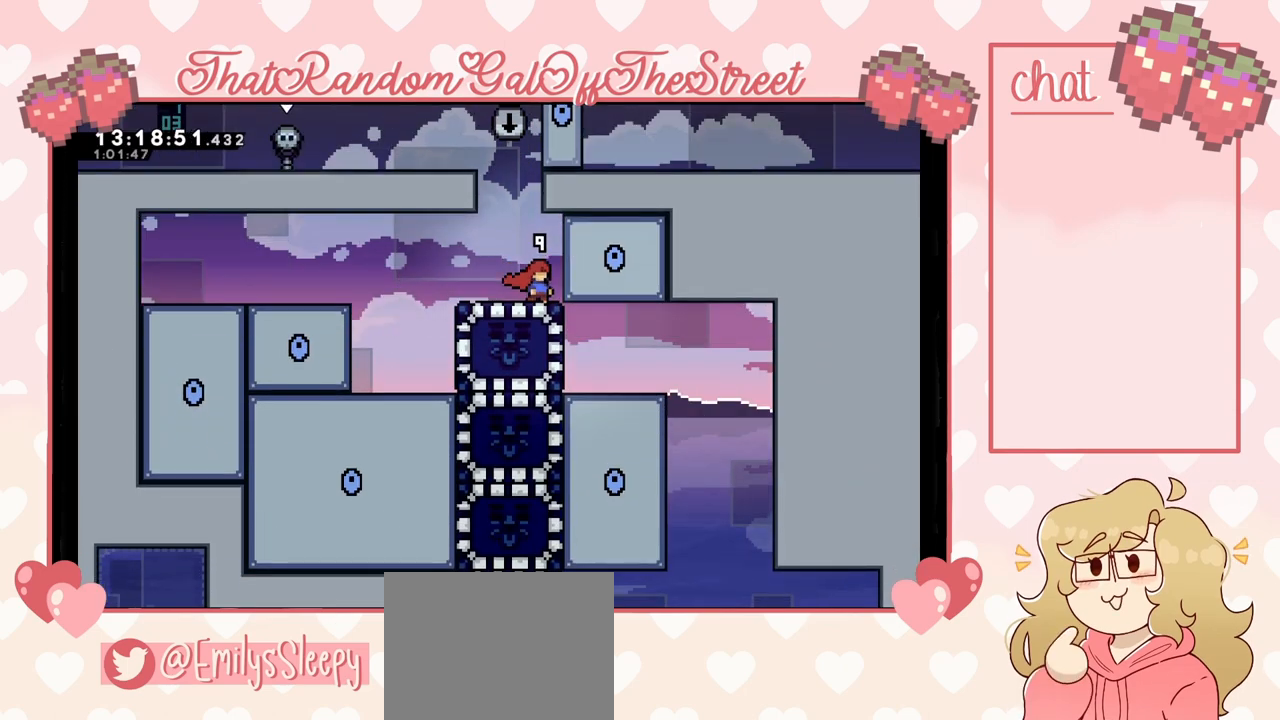
{"buttons": [], "left_stick": "center", "right_stick": "center", "events": []}
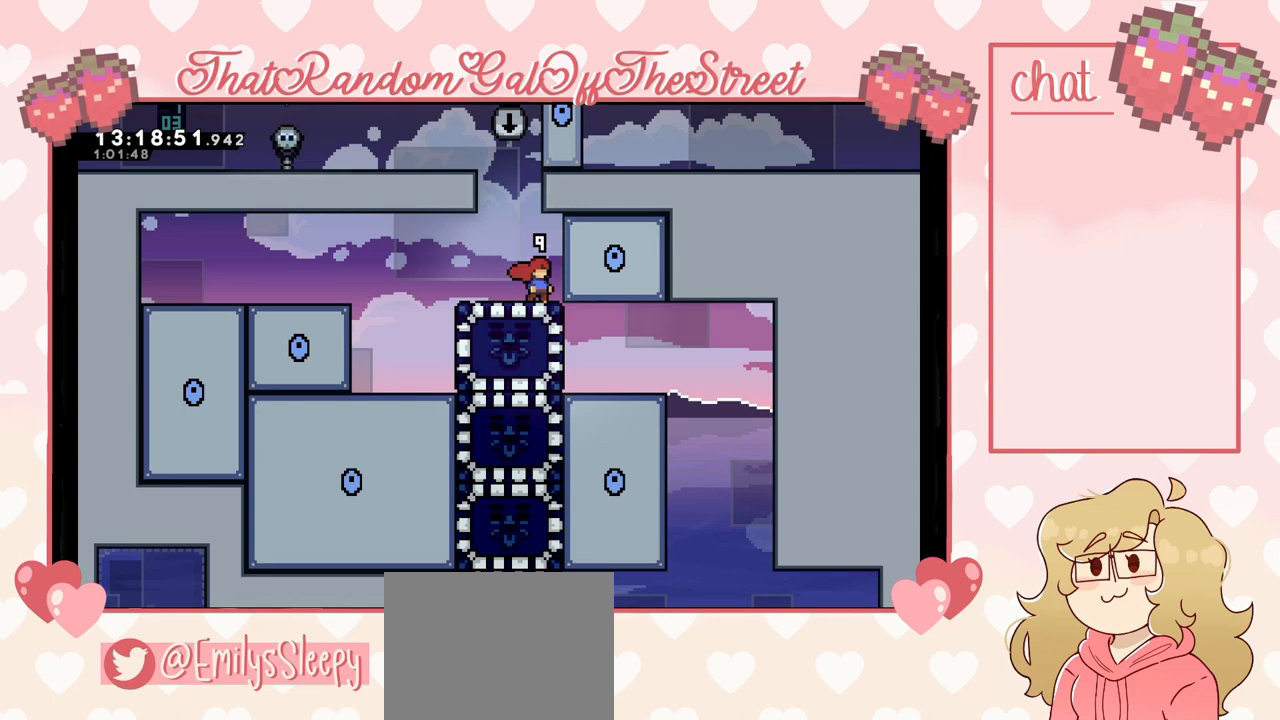
{"buttons": [], "left_stick": "center", "right_stick": "center", "events": []}
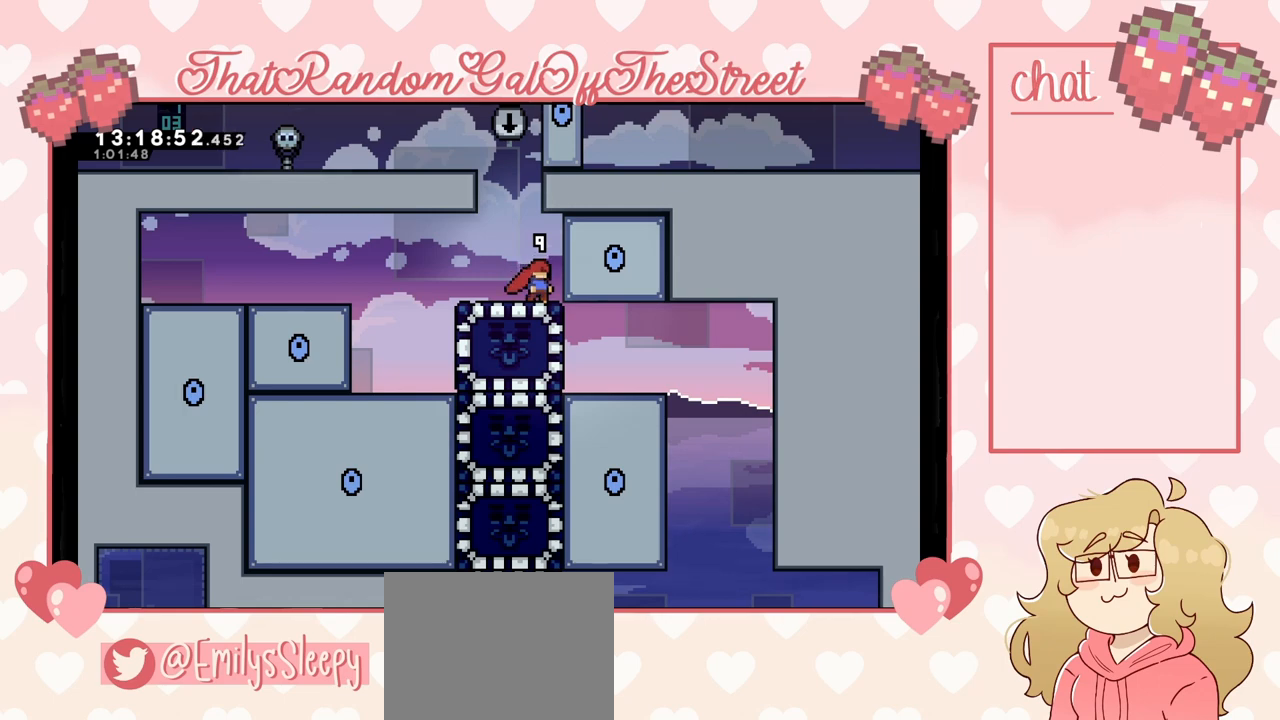
{"buttons": [], "left_stick": "center", "right_stick": "center", "events": [[67, "DPAD_LEFT", "down"], [500, "DPAD_LEFT", "up"]]}
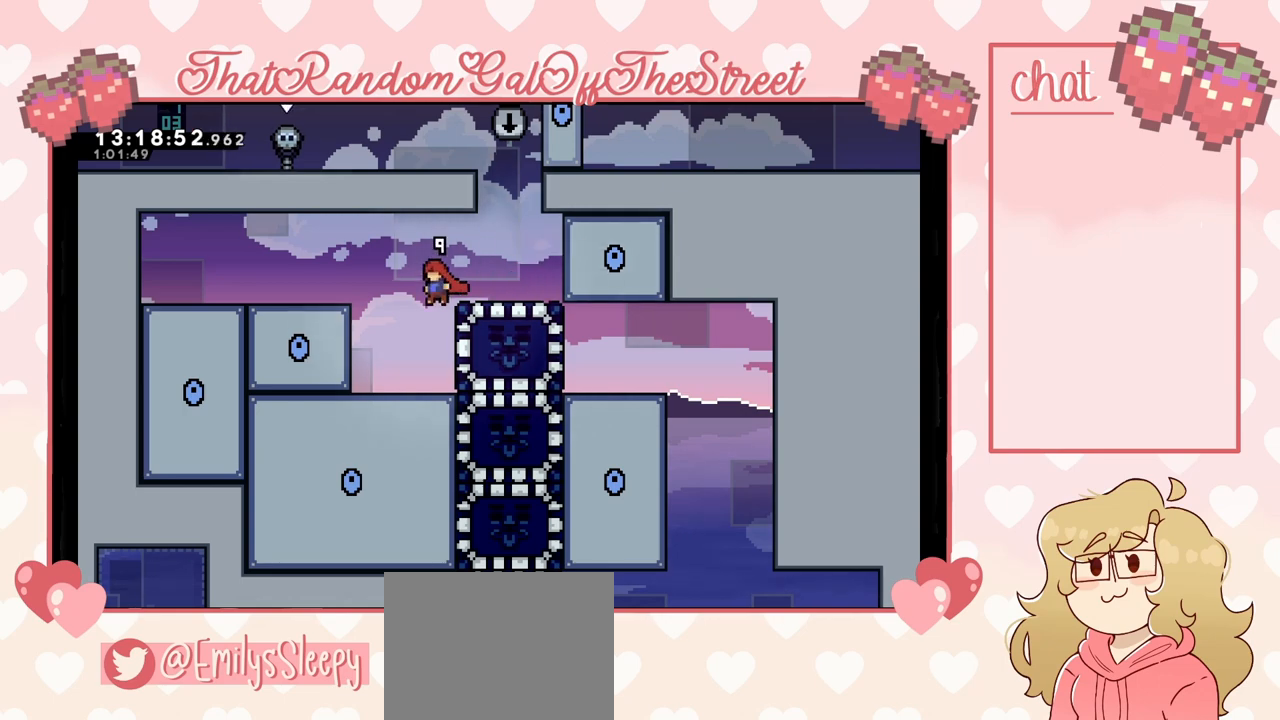
{"buttons": ["DPAD_RIGHT"], "left_stick": "center", "right_stick": "center", "events": [[100, "DPAD_RIGHT", "down"], [333, "X", "down"], [467, "X", "up"]]}
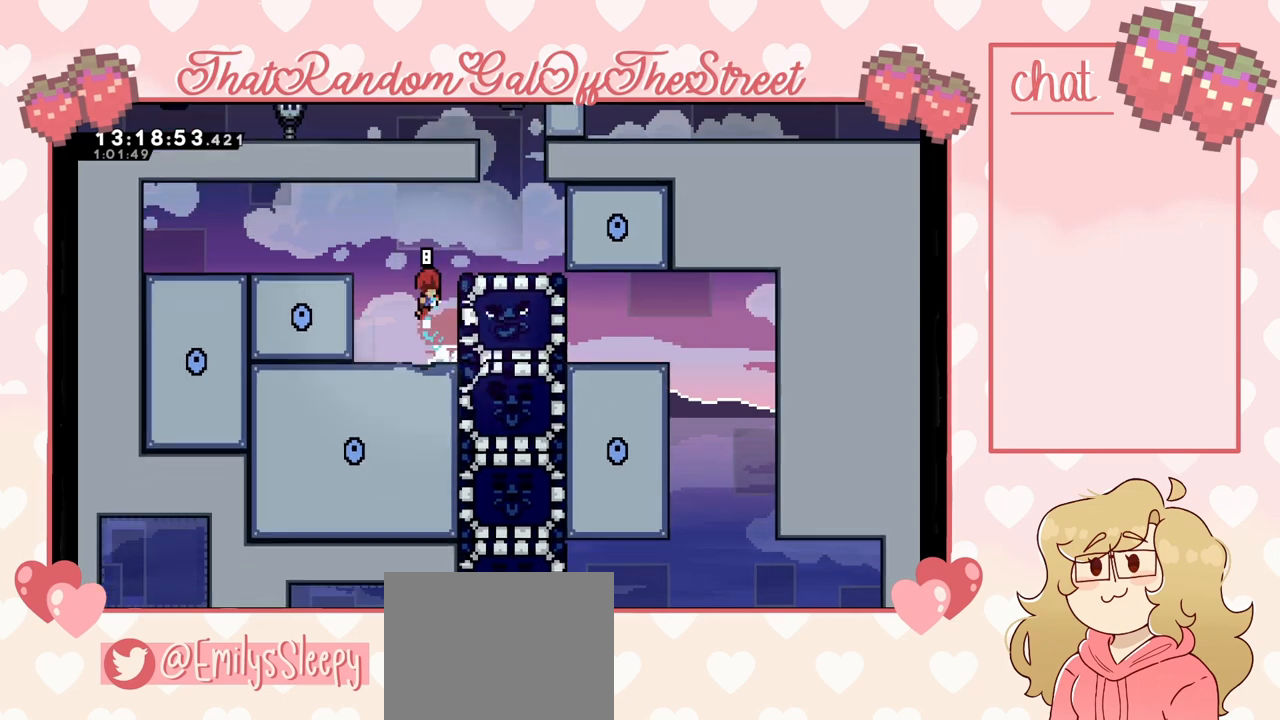
{"buttons": [], "left_stick": "right", "right_stick": "center", "events": [[67, "DPAD_RIGHT", "up"], [233, "left_stick", "right"], [267, "L2", "down"], [300, "A", "down"], [467, "A", "up"], [500, "L2", "up"]]}
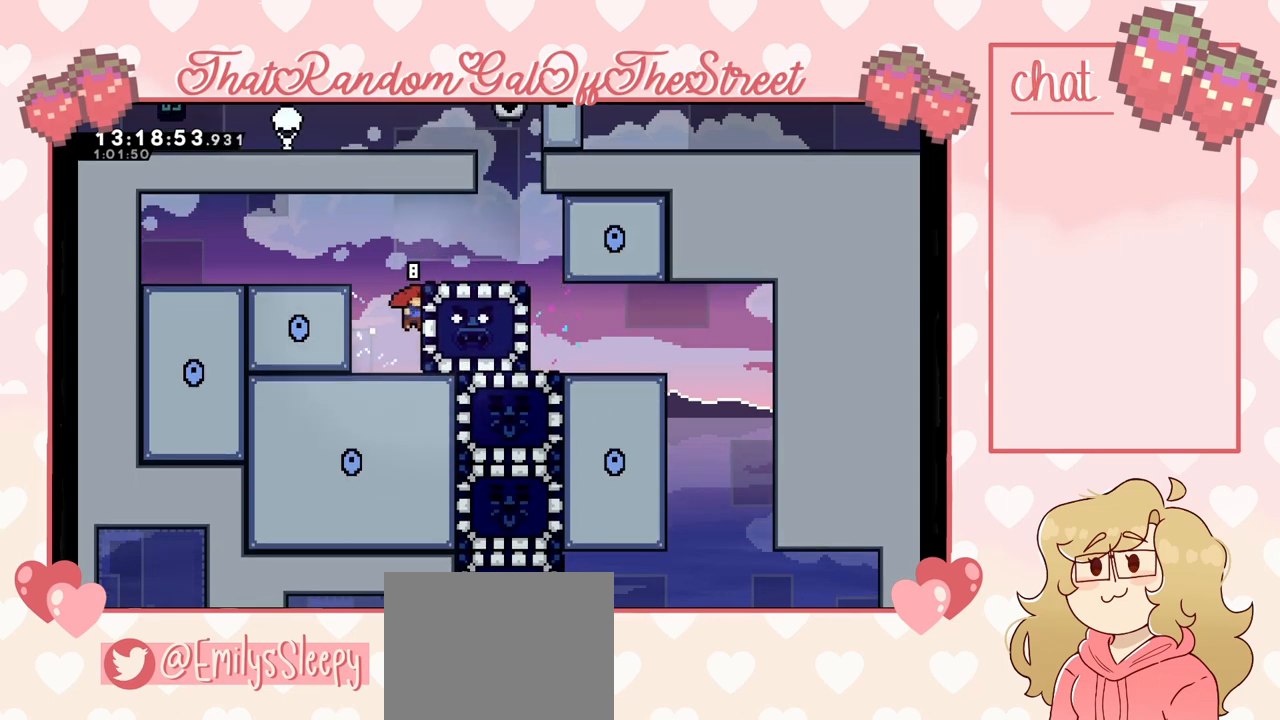
{"buttons": [], "left_stick": "right", "right_stick": "center", "events": [[167, "A", "down"], [167, "L2", "down"], [367, "L2", "up"], [433, "A", "up"]]}
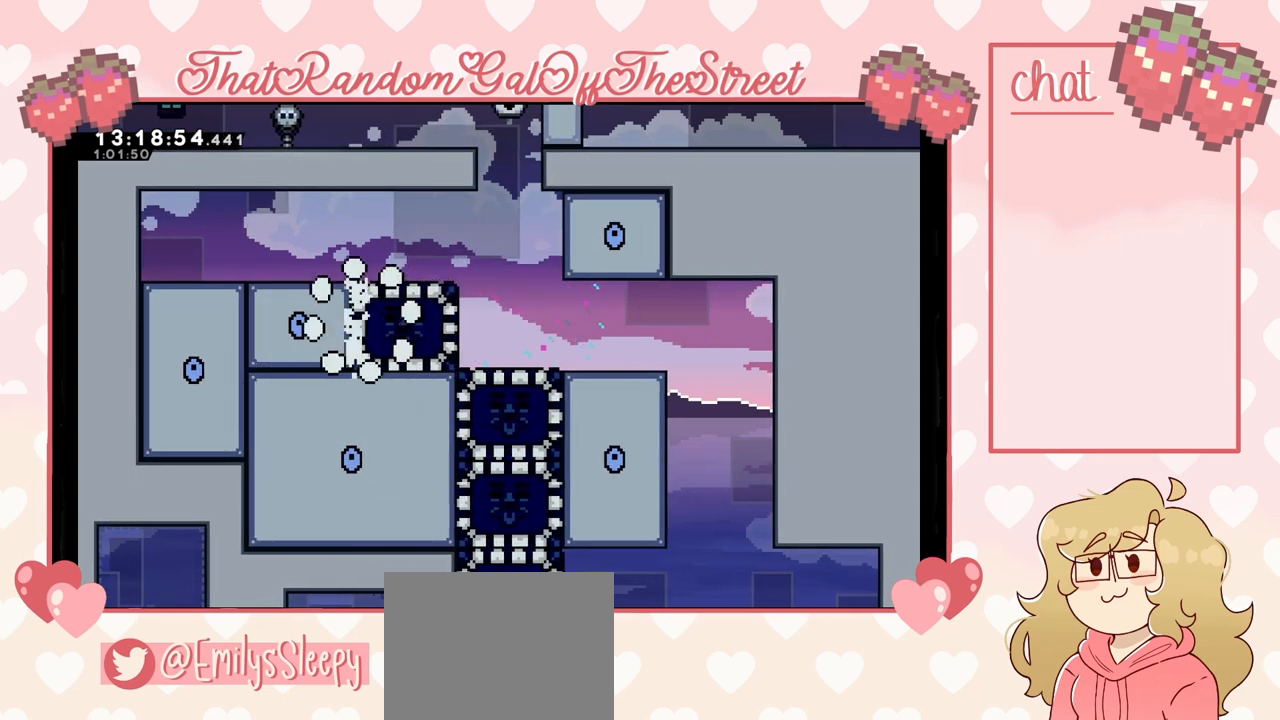
{"buttons": ["A", "B", "X", "Y"], "left_stick": "center", "right_stick": "center", "events": [[67, "B", "down"], [67, "Y", "down"], [100, "A", "down"], [100, "X", "down"], [133, "left_stick", "center"], [267, "X", "up"], [300, "A", "up"], [300, "B", "up"], [300, "Y", "up"], [367, "Y", "down"], [400, "A", "down"], [400, "B", "down"], [400, "X", "down"]]}
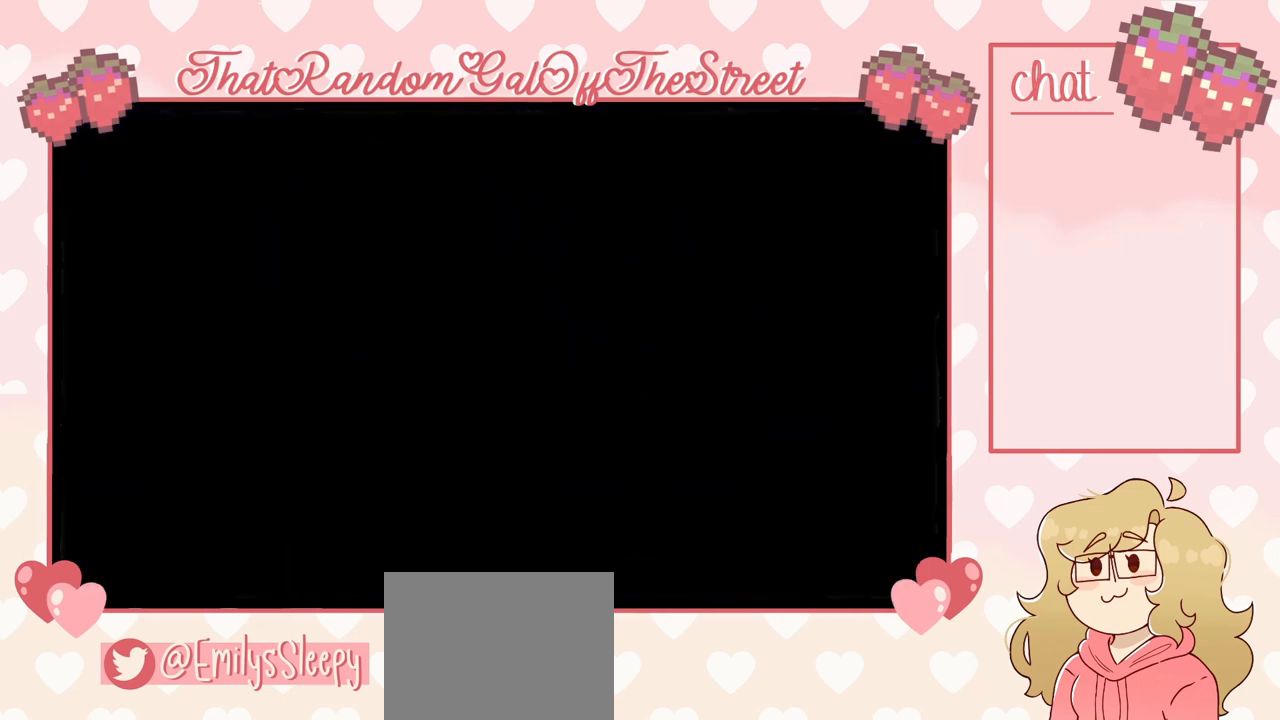
{"buttons": [], "left_stick": "center", "right_stick": "center", "events": [[33, "A", "up"], [33, "B", "up"], [33, "X", "up"], [67, "Y", "up"]]}
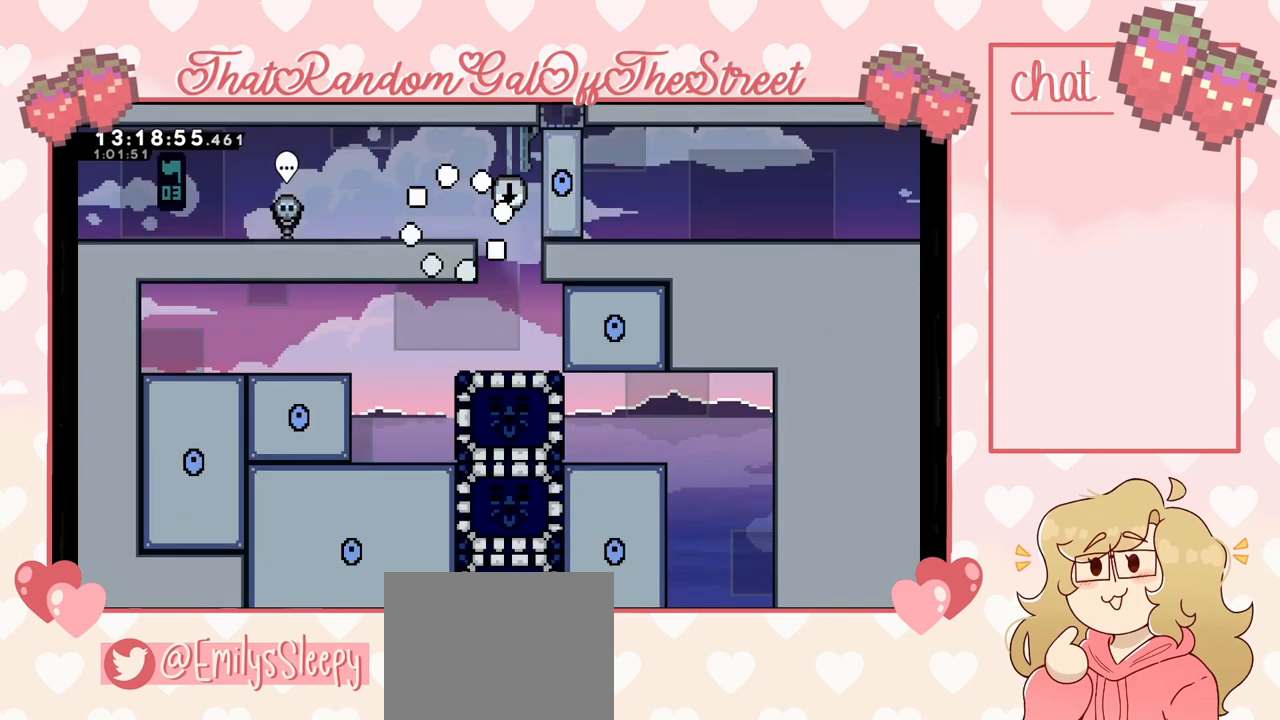
{"buttons": [], "left_stick": "right", "right_stick": "center", "events": [[133, "left_stick", "left"], [300, "left_stick", "right"]]}
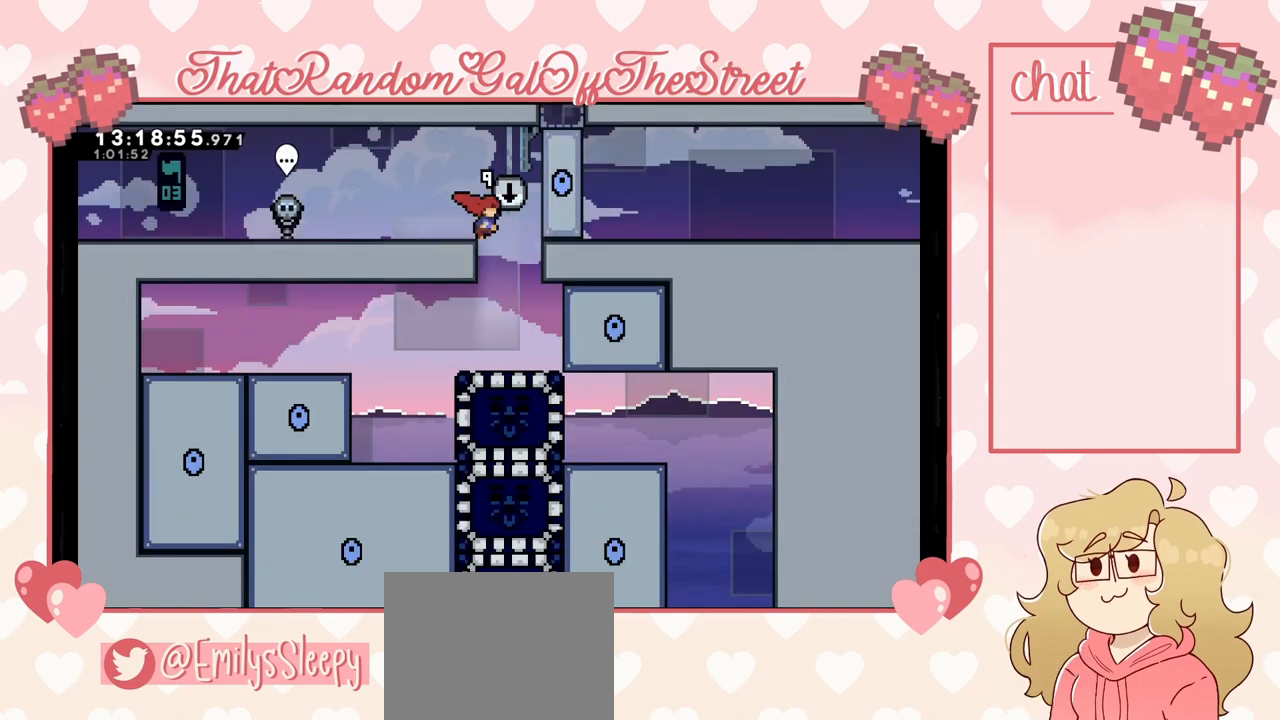
{"buttons": [], "left_stick": "left", "right_stick": "center", "events": [[200, "left_stick", "left"]]}
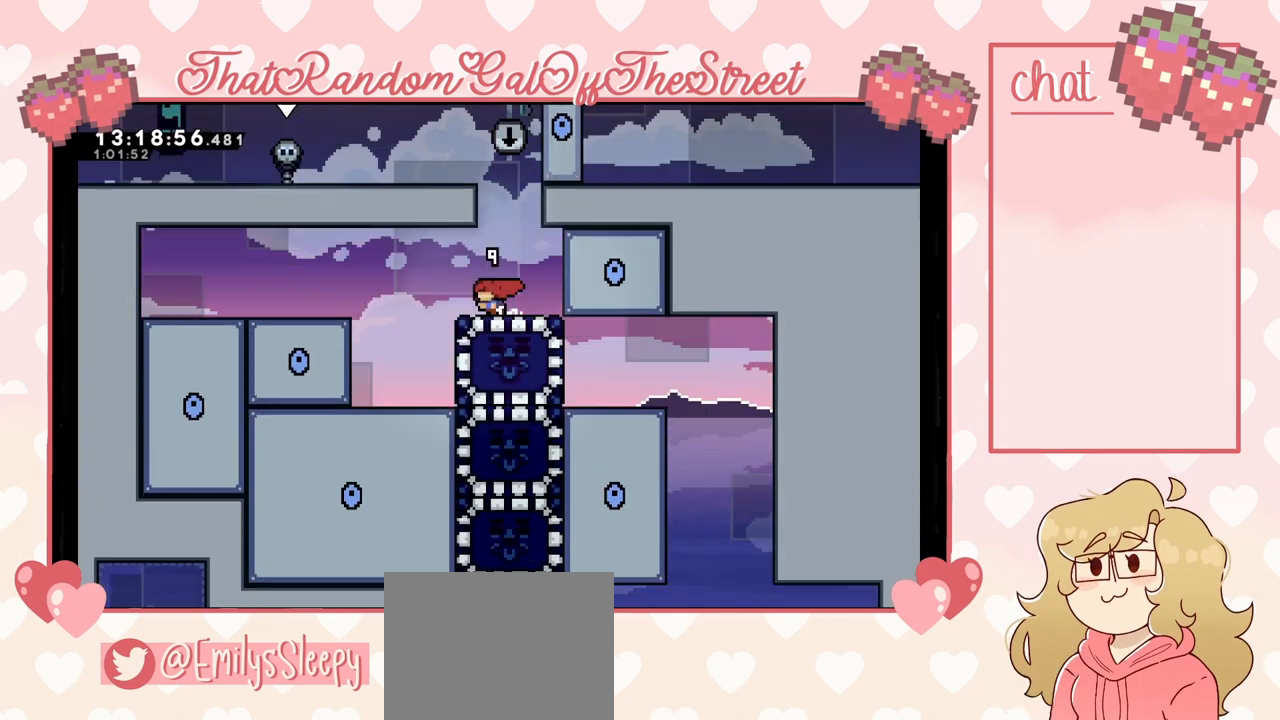
{"buttons": ["X"], "left_stick": "right", "right_stick": "center", "events": [[300, "left_stick", "right"], [400, "X", "down"]]}
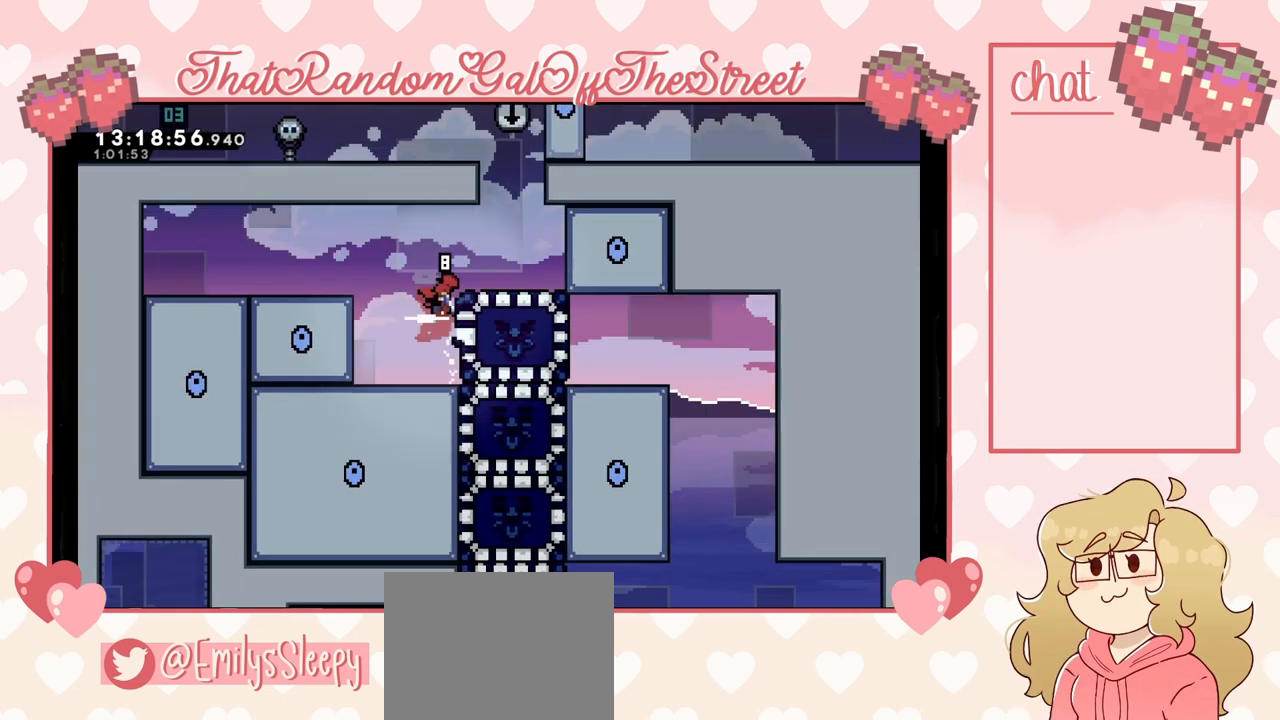
{"buttons": [], "left_stick": "right", "right_stick": "center", "events": [[100, "X", "up"], [200, "L2", "down"], [500, "L2", "up"]]}
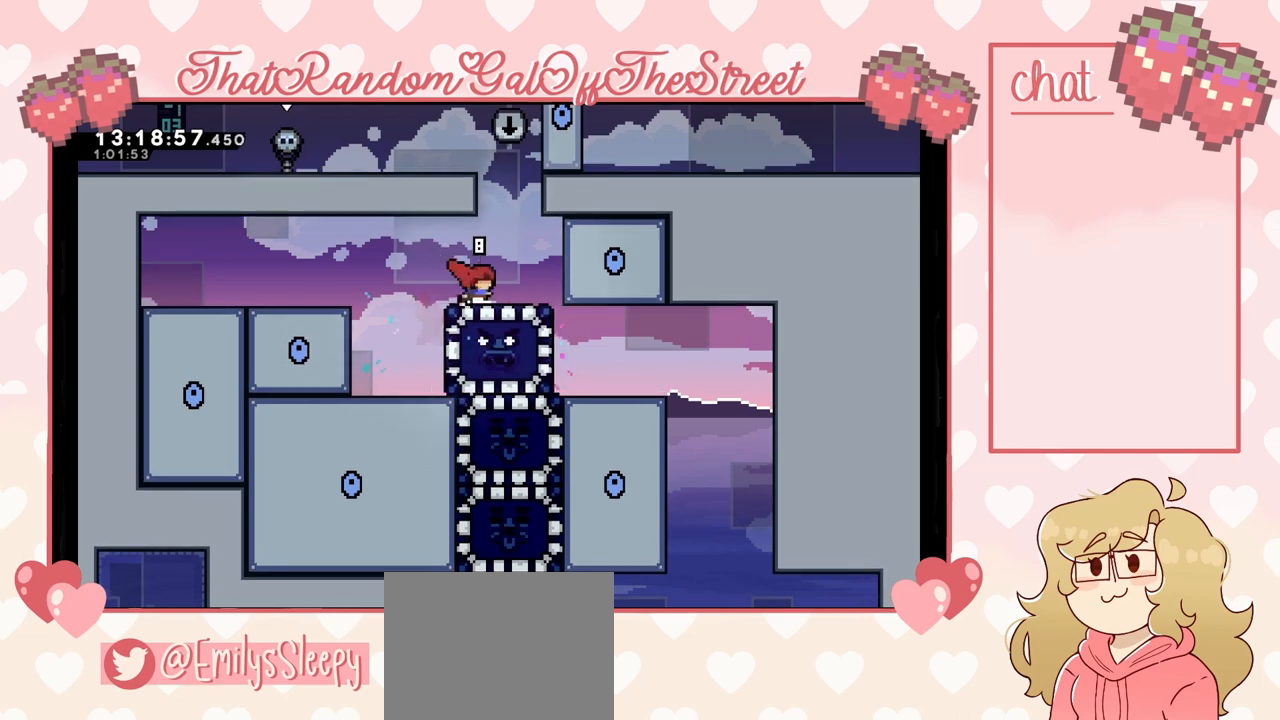
{"buttons": [], "left_stick": "right", "right_stick": "center", "events": [[333, "left_stick", "center"], [433, "left_stick", "right"]]}
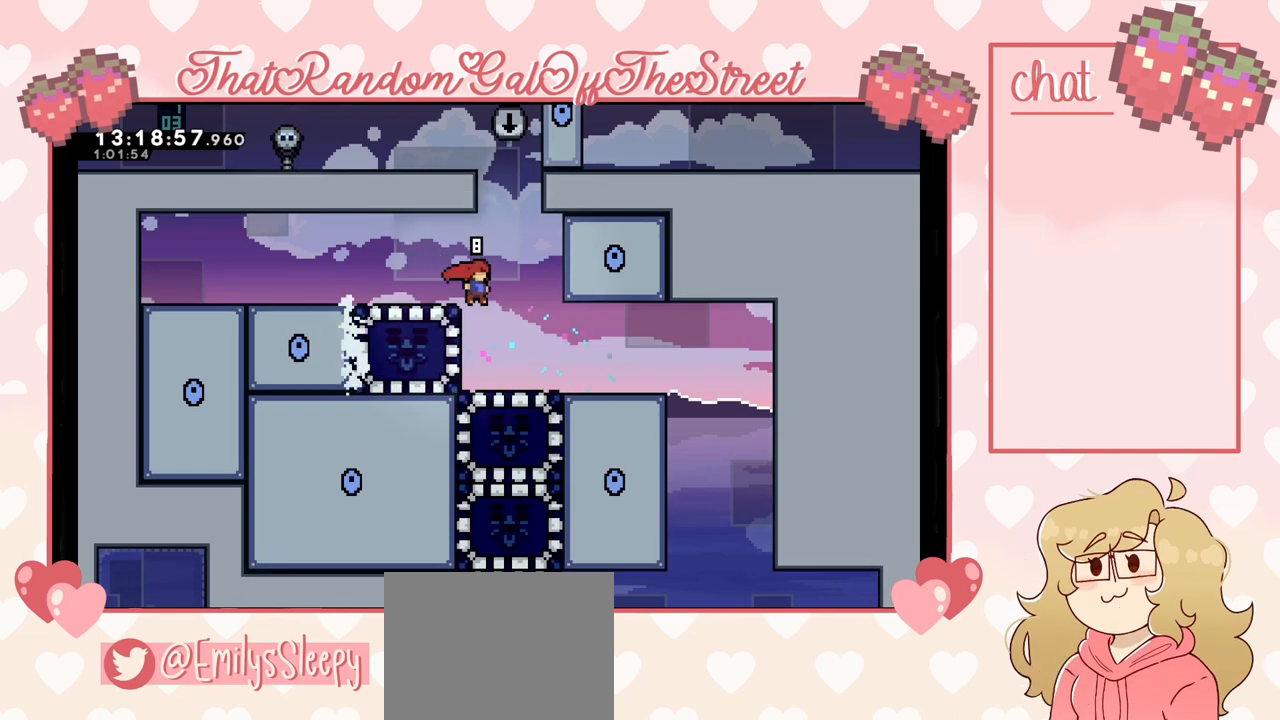
{"buttons": ["X"], "left_stick": "down-left", "right_stick": "center", "events": [[267, "left_stick", "center"], [467, "left_stick", "down-left"], [500, "X", "down"]]}
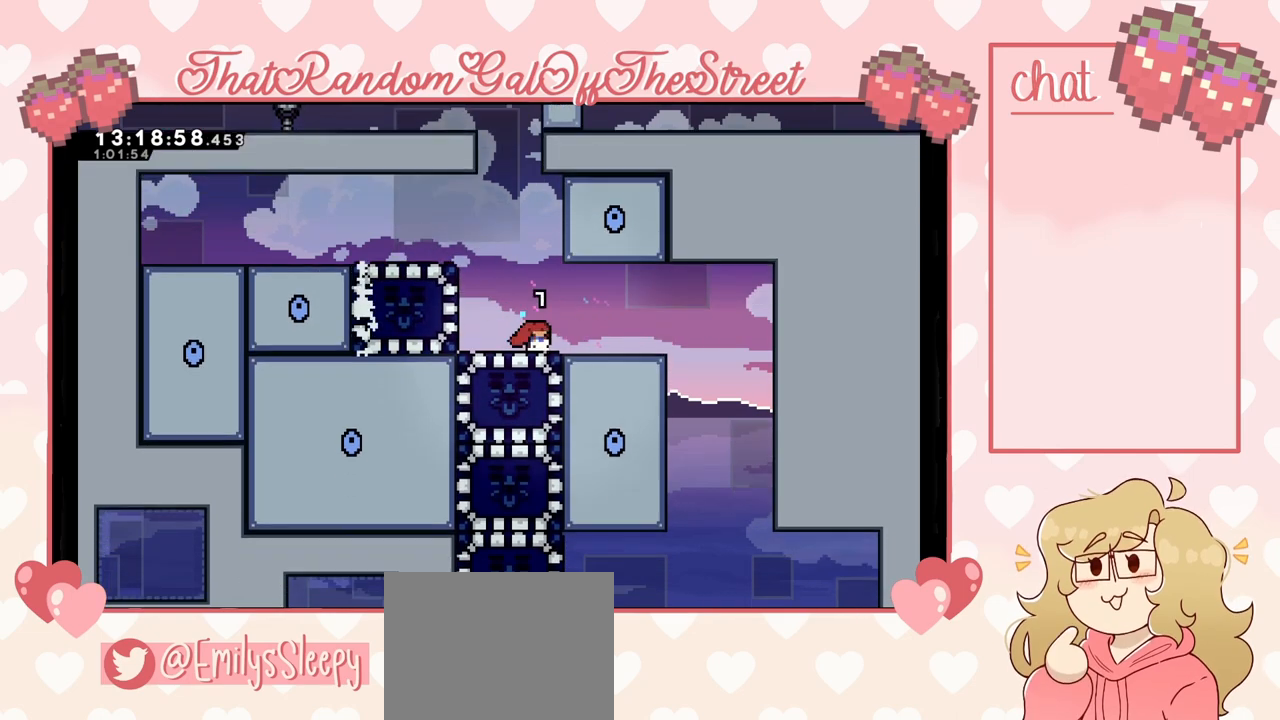
{"buttons": [], "left_stick": "right", "right_stick": "center", "events": [[67, "X", "up"], [133, "left_stick", "center"], [300, "left_stick", "right"]]}